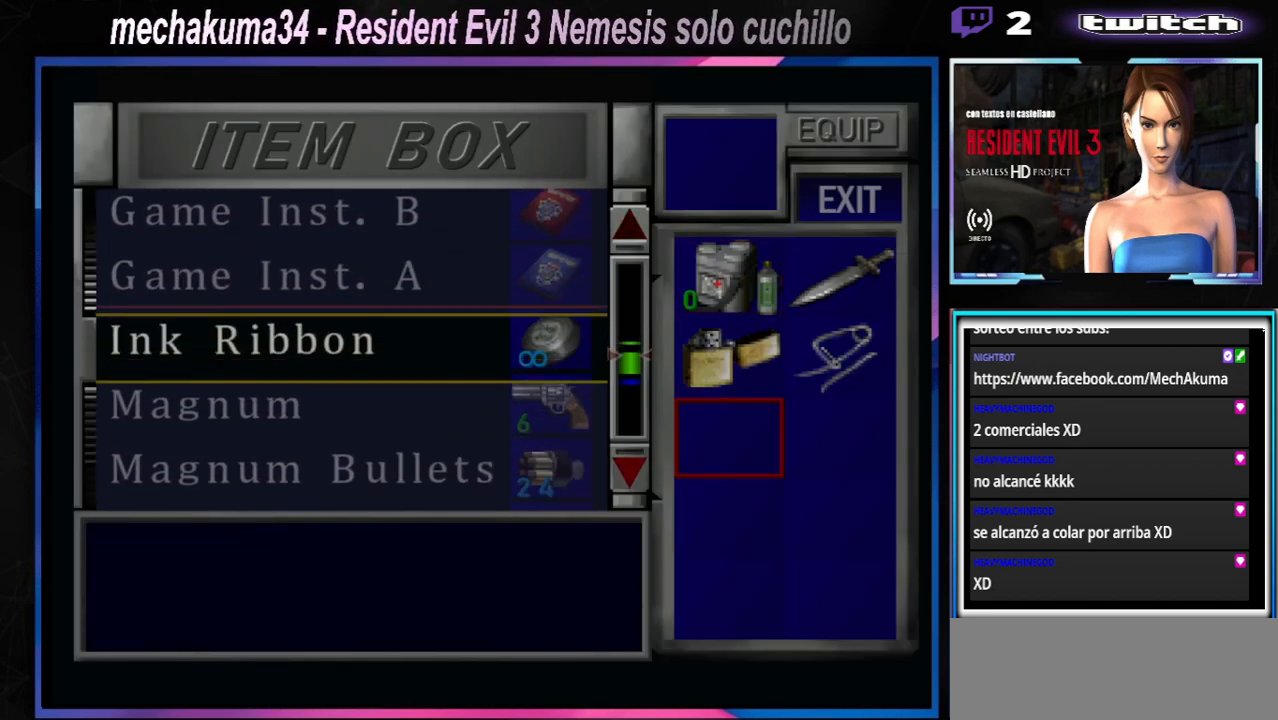
Gameplay with a controller (Xbox layout); each line is a JSON object with the inputs held at the frame after it (dt_ms = milliseconds from this image to that frame). "events" lists button and stick changes between this image and that frame as [ms after this image, input, new state], when the widget could be followed in between. Not read: L3 R3 right_stick.
{"dt_ms": 500, "buttons": [], "left_stick": "down", "events": [[167, "left_stick", "center"], [500, "left_stick", "down"]]}
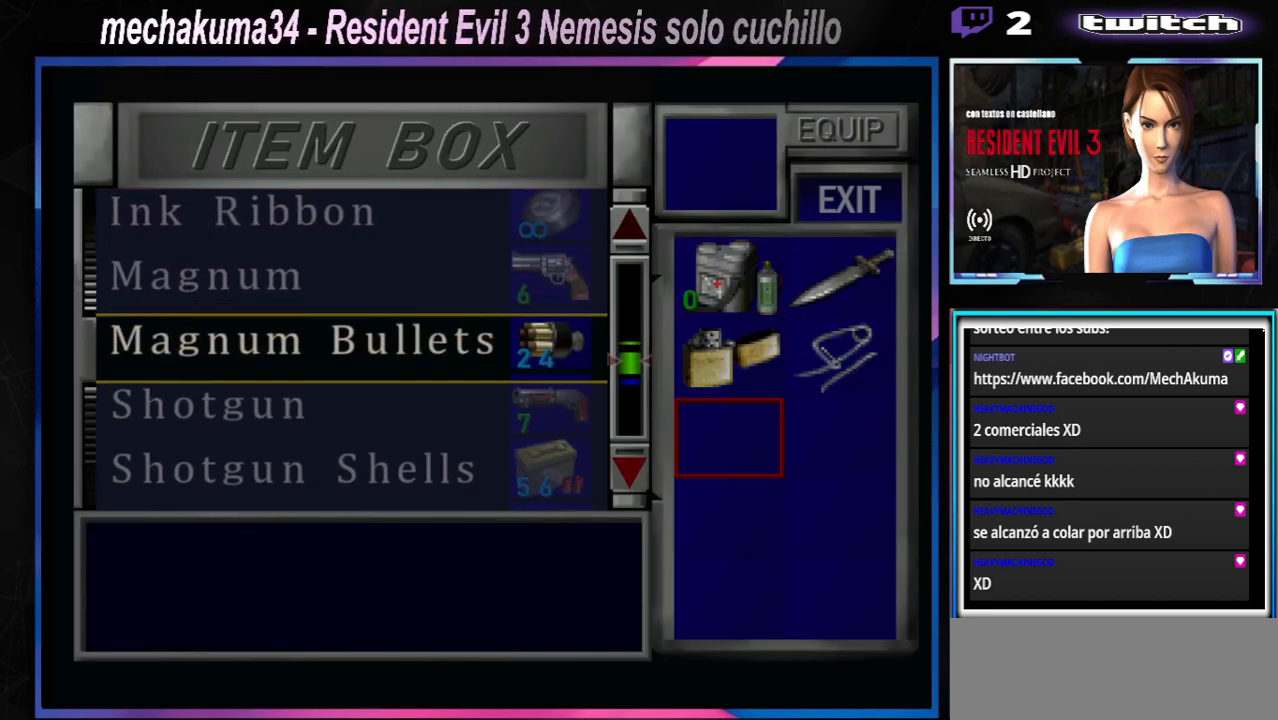
{"dt_ms": 500, "buttons": [], "left_stick": "center", "events": [[233, "left_stick", "center"]]}
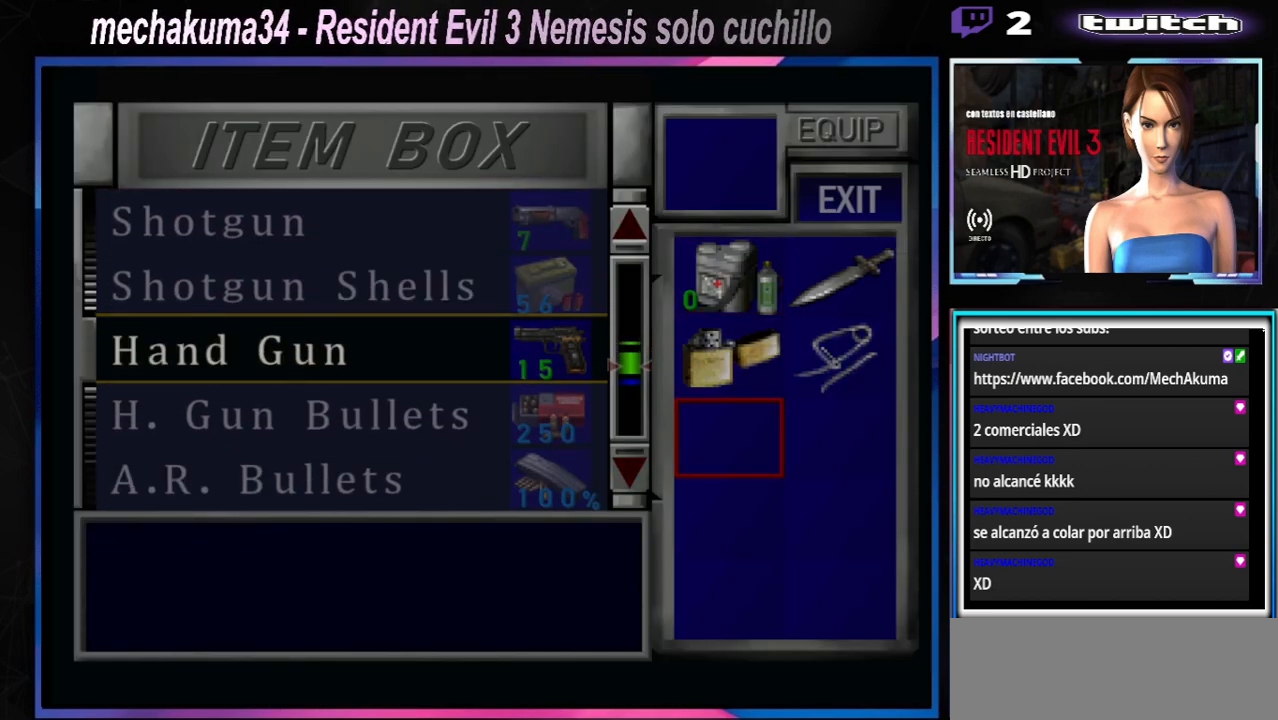
{"dt_ms": 500, "buttons": [], "left_stick": "center", "events": [[267, "left_stick", "down"], [400, "left_stick", "center"]]}
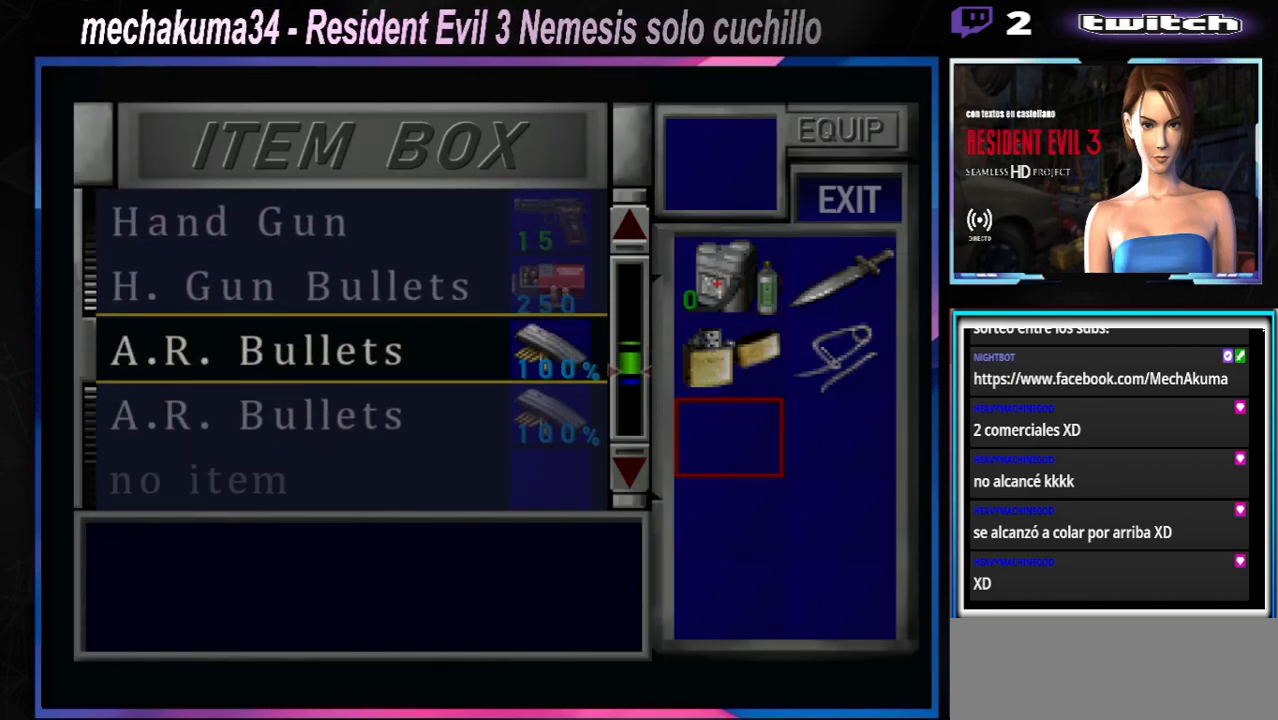
{"dt_ms": 500, "buttons": [], "left_stick": "down", "events": [[33, "left_stick", "down"]]}
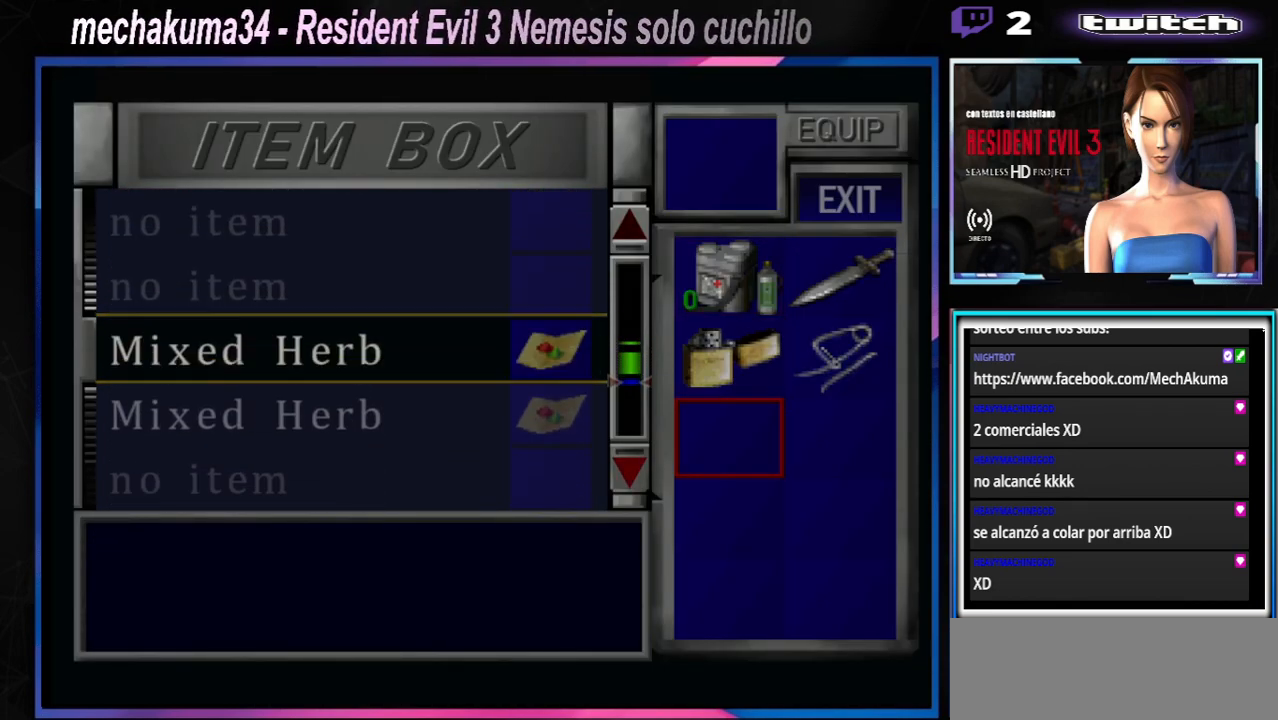
{"dt_ms": 500, "buttons": [], "left_stick": "up", "events": [[200, "left_stick", "center"], [500, "left_stick", "up"]]}
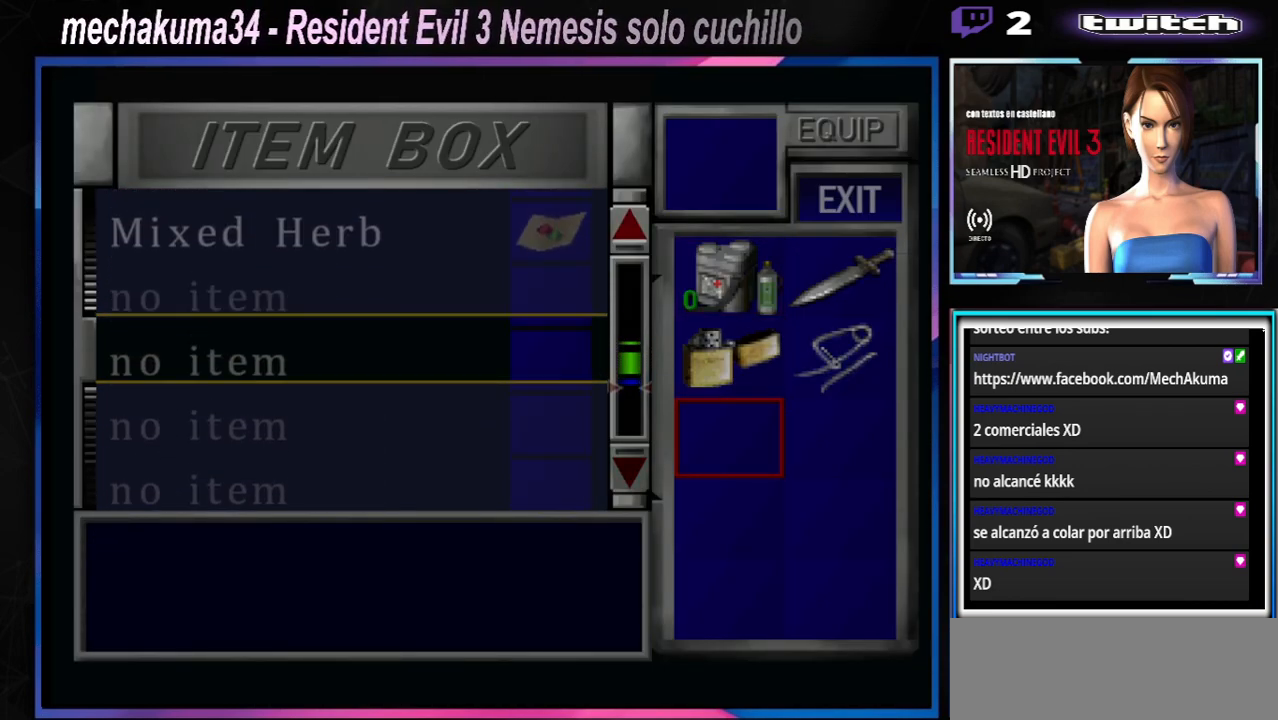
{"dt_ms": 500, "buttons": ["A"], "left_stick": "center", "events": [[200, "left_stick", "center"], [500, "A", "down"]]}
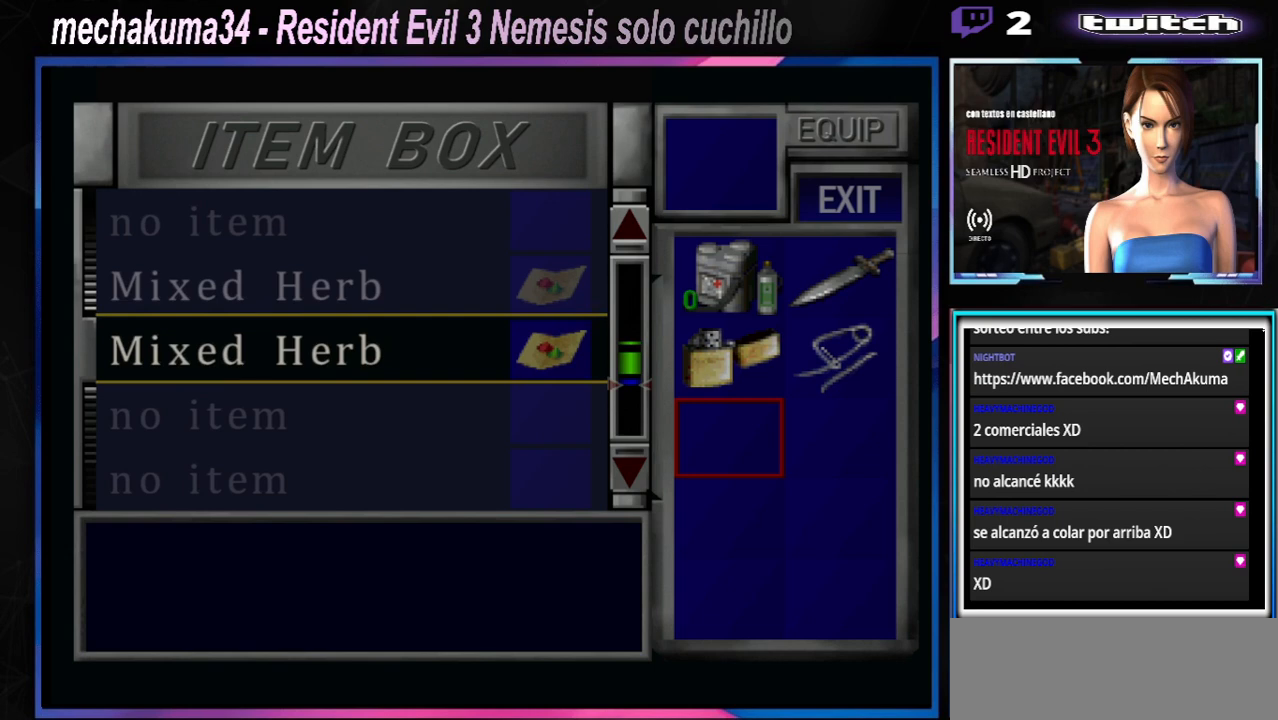
{"dt_ms": 500, "buttons": [], "left_stick": "center", "events": [[133, "A", "up"]]}
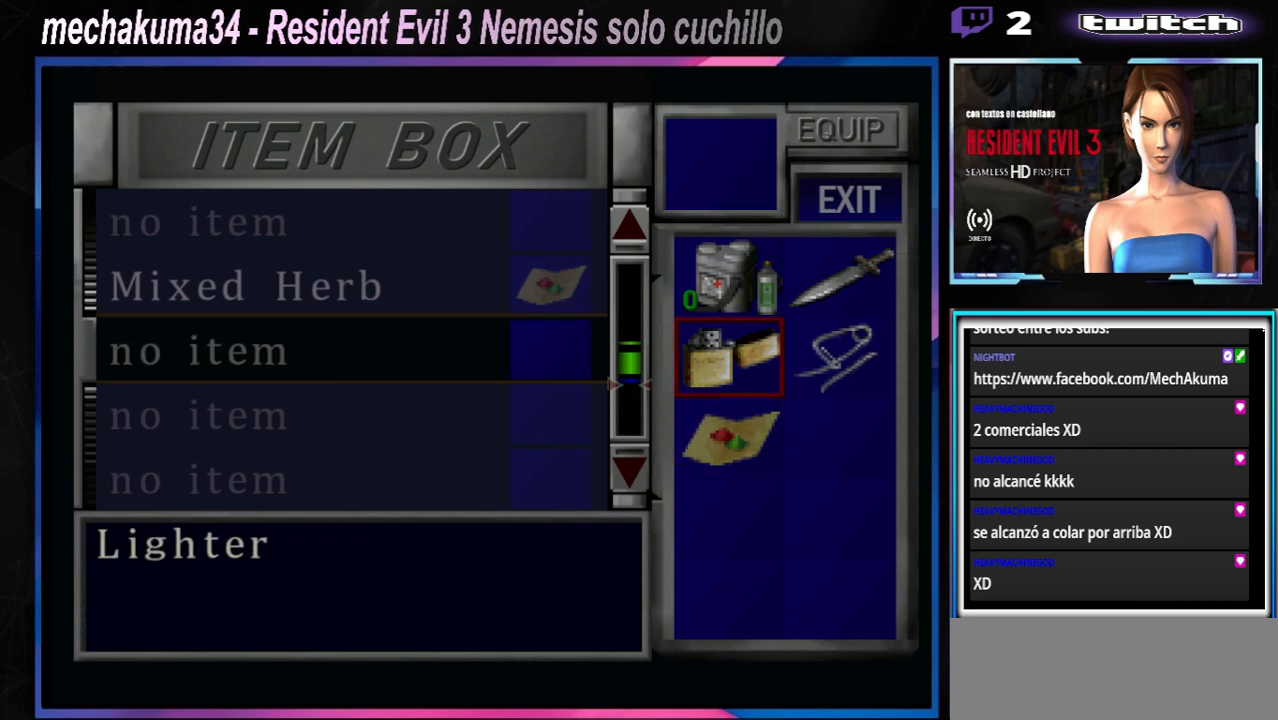
{"dt_ms": 500, "buttons": [], "left_stick": "down", "events": [[100, "left_stick", "right"], [200, "left_stick", "center"], [500, "left_stick", "down"]]}
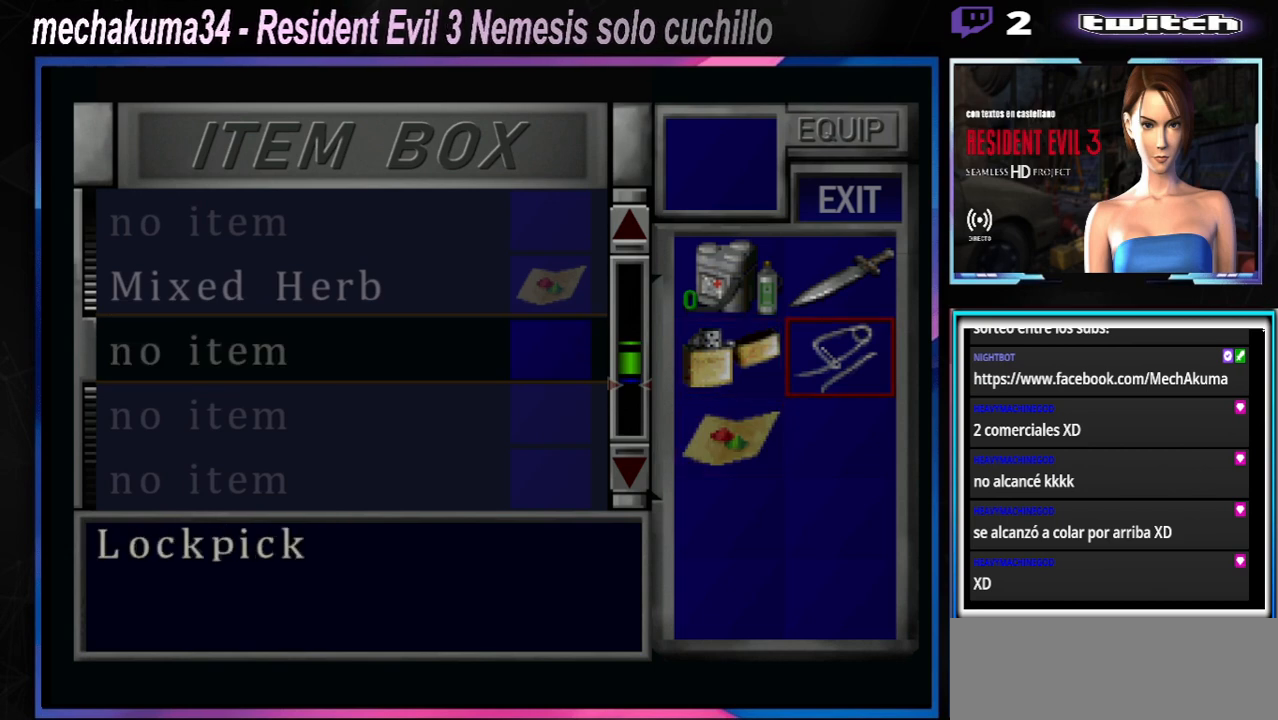
{"dt_ms": 500, "buttons": [], "left_stick": "center", "events": [[67, "left_stick", "center"], [133, "A", "down"], [267, "A", "up"]]}
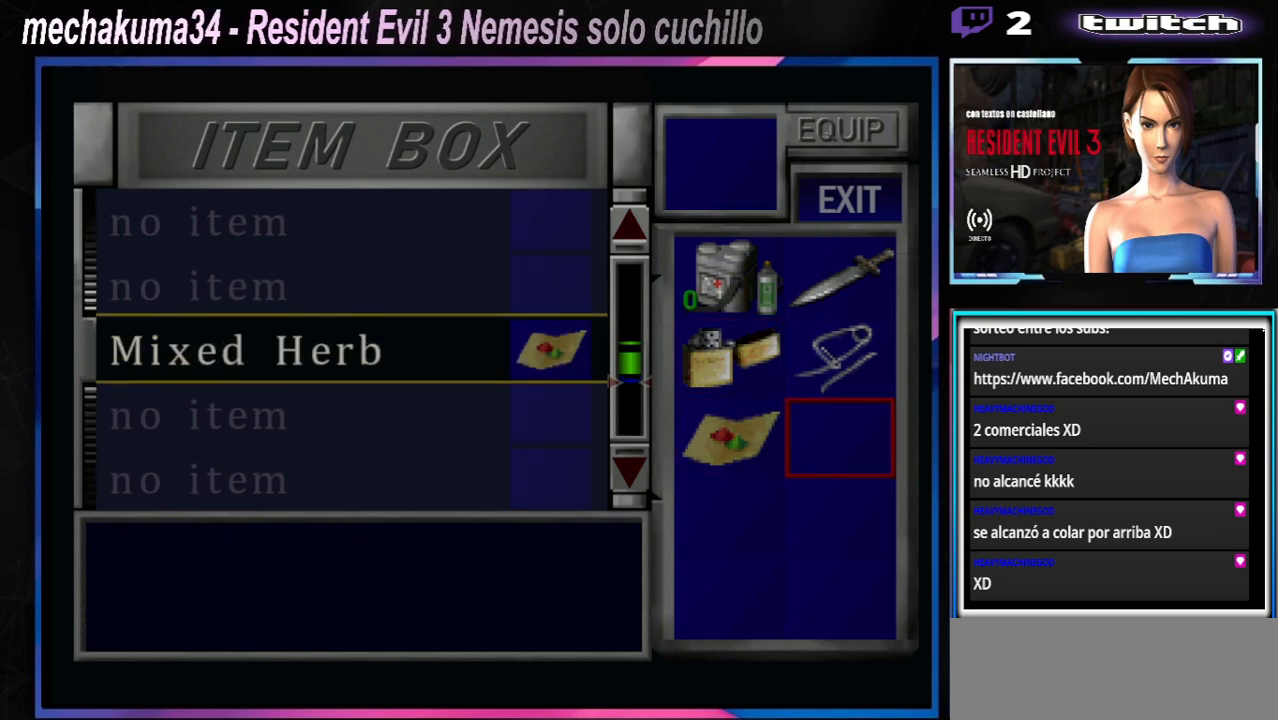
{"dt_ms": 500, "buttons": [], "left_stick": "center", "events": [[167, "A", "down"], [300, "A", "up"]]}
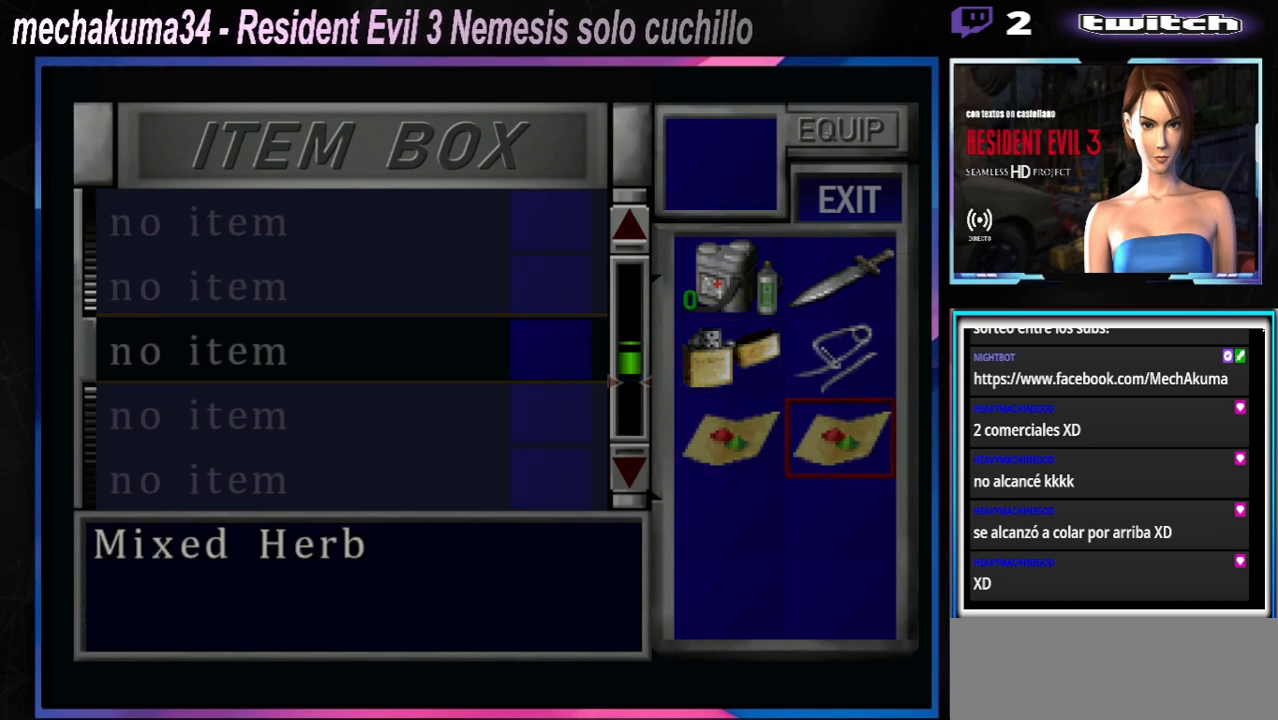
{"dt_ms": 500, "buttons": [], "left_stick": "center", "events": []}
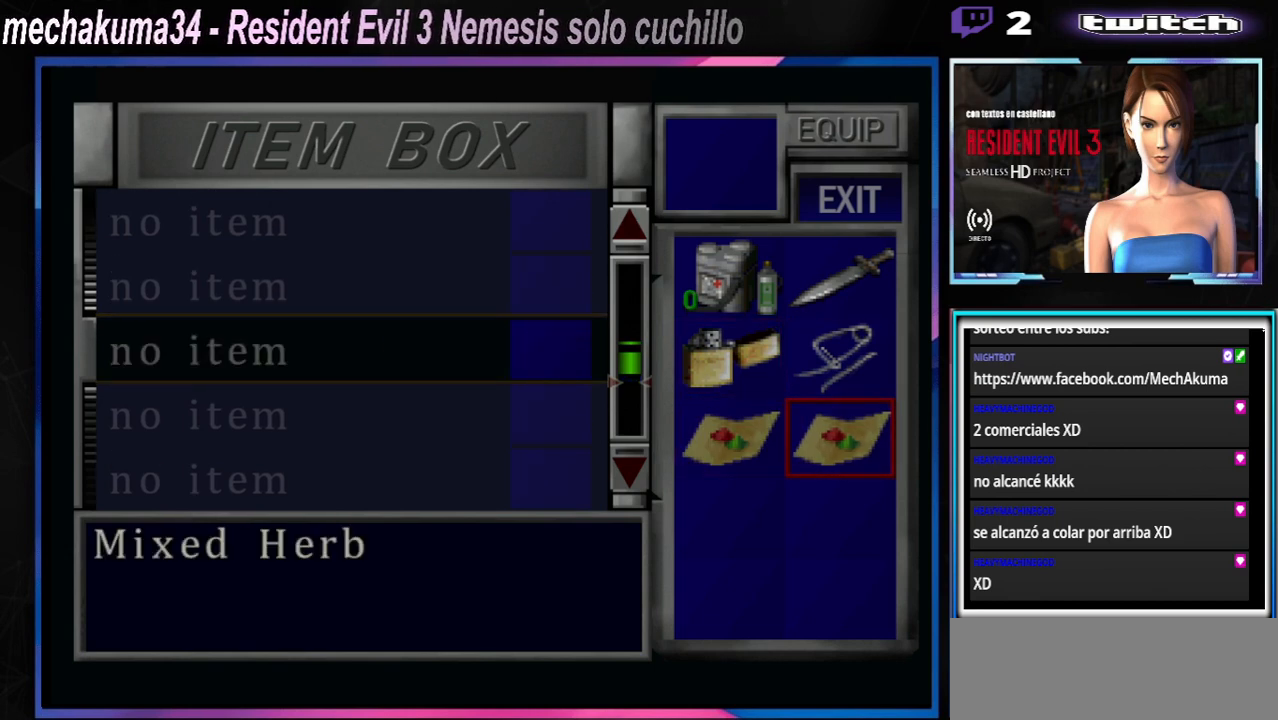
{"dt_ms": 500, "buttons": [], "left_stick": "center", "events": []}
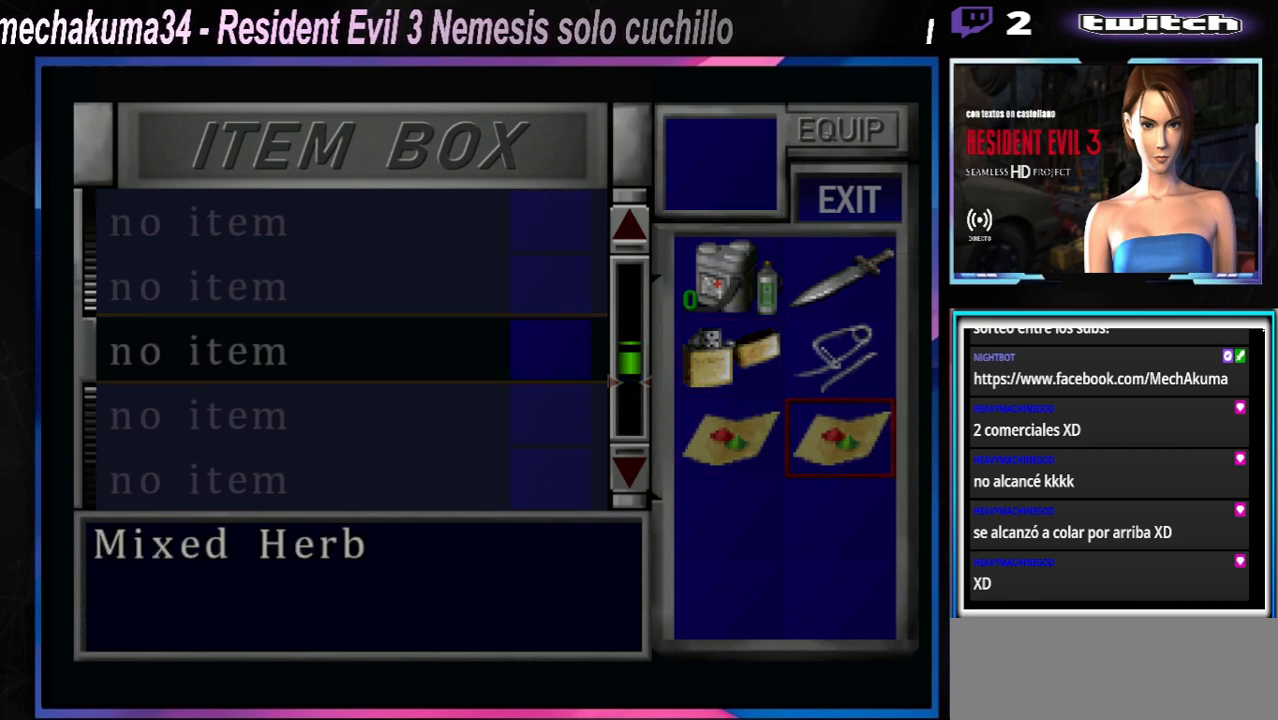
{"dt_ms": 1000, "buttons": [], "left_stick": "right"}
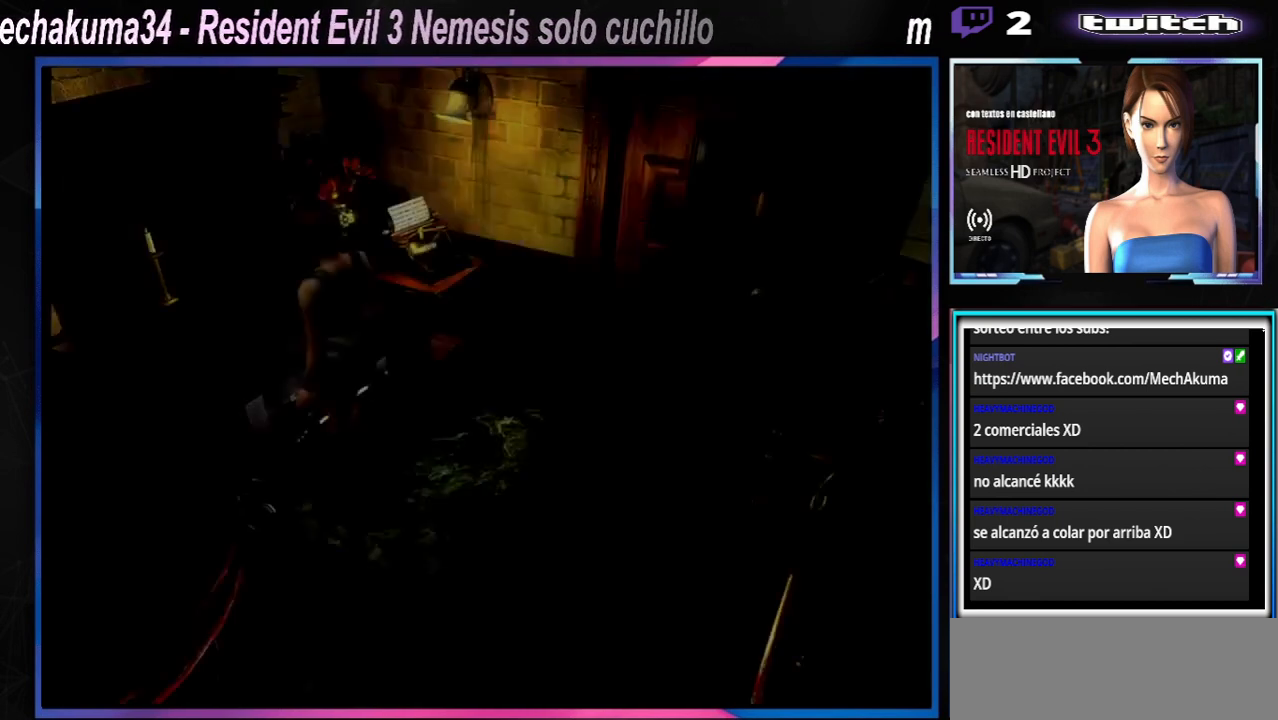
{"dt_ms": 500, "buttons": ["X"], "left_stick": "right", "events": [[500, "X", "down"]]}
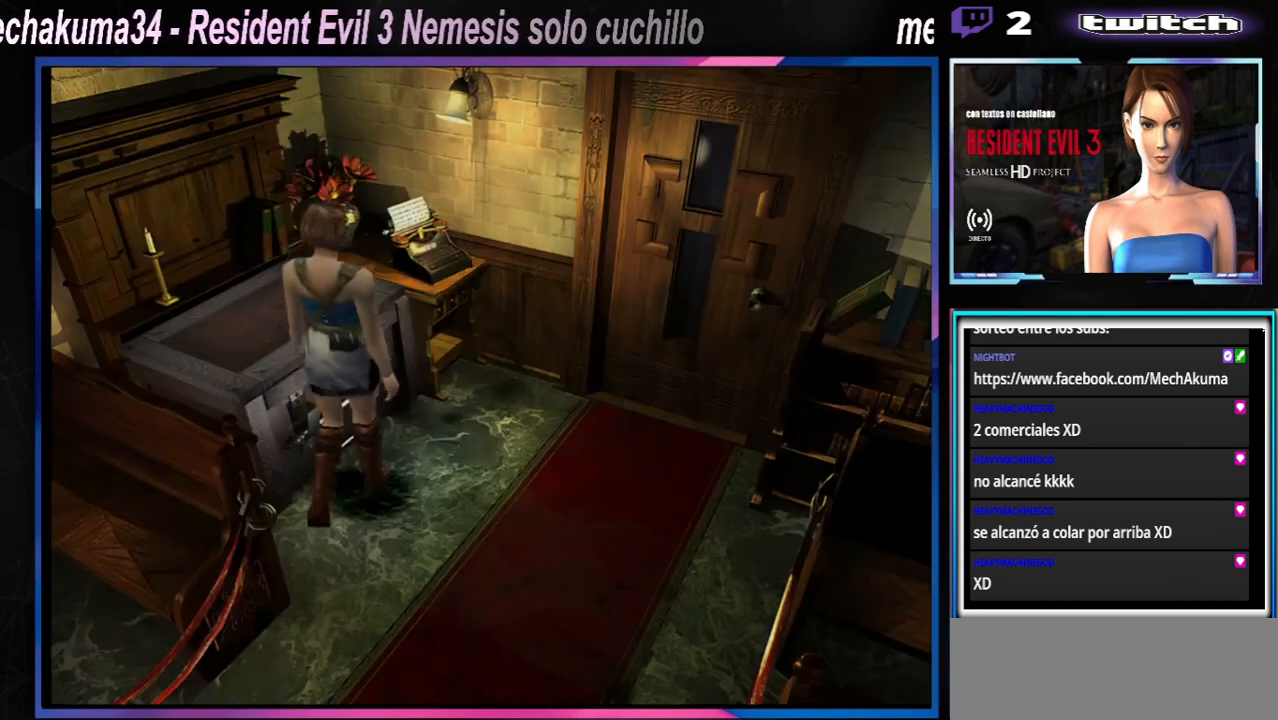
{"dt_ms": 500, "buttons": ["X"], "left_stick": "up", "events": [[100, "left_stick", "up-right"], [333, "left_stick", "up"]]}
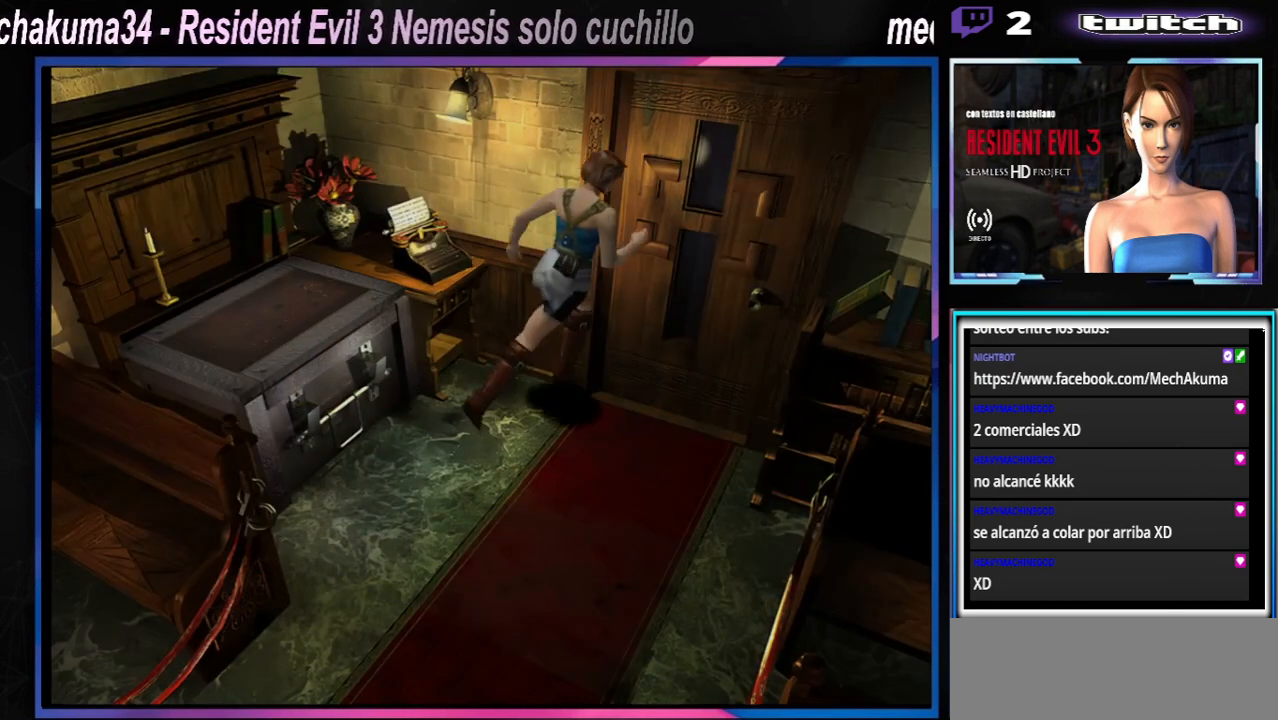
{"dt_ms": 500, "buttons": ["Y"], "left_stick": "center", "events": [[167, "X", "up"], [167, "left_stick", "up-left"], [367, "Y", "down"], [367, "left_stick", "center"]]}
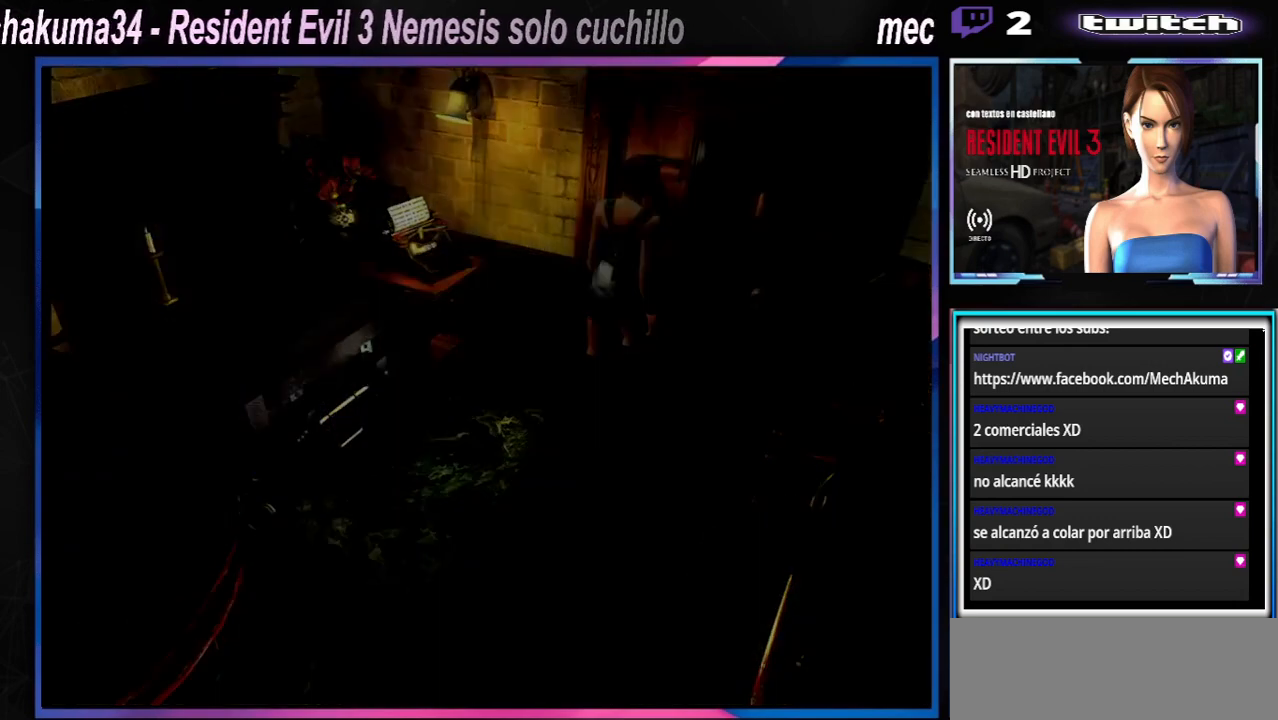
{"dt_ms": 500, "buttons": [], "left_stick": "center", "events": [[67, "Y", "up"]]}
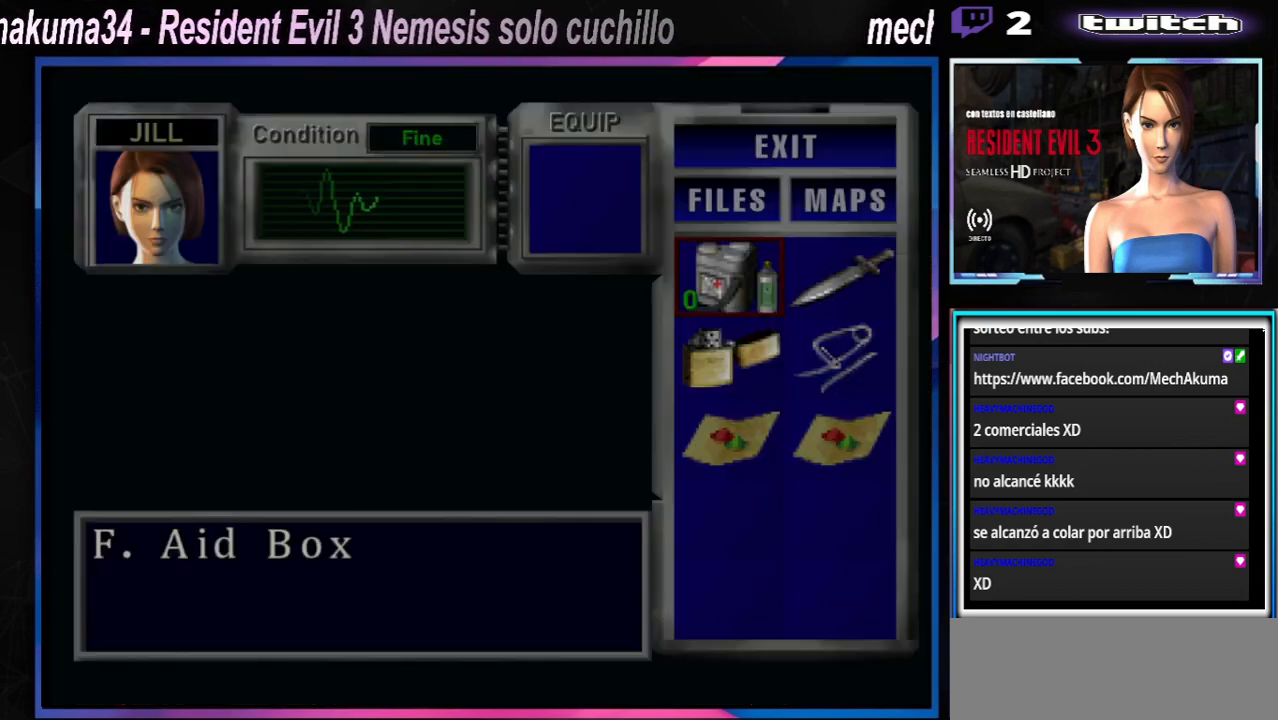
{"dt_ms": 500, "buttons": [], "left_stick": "right", "events": [[233, "left_stick", "down"], [400, "left_stick", "right"]]}
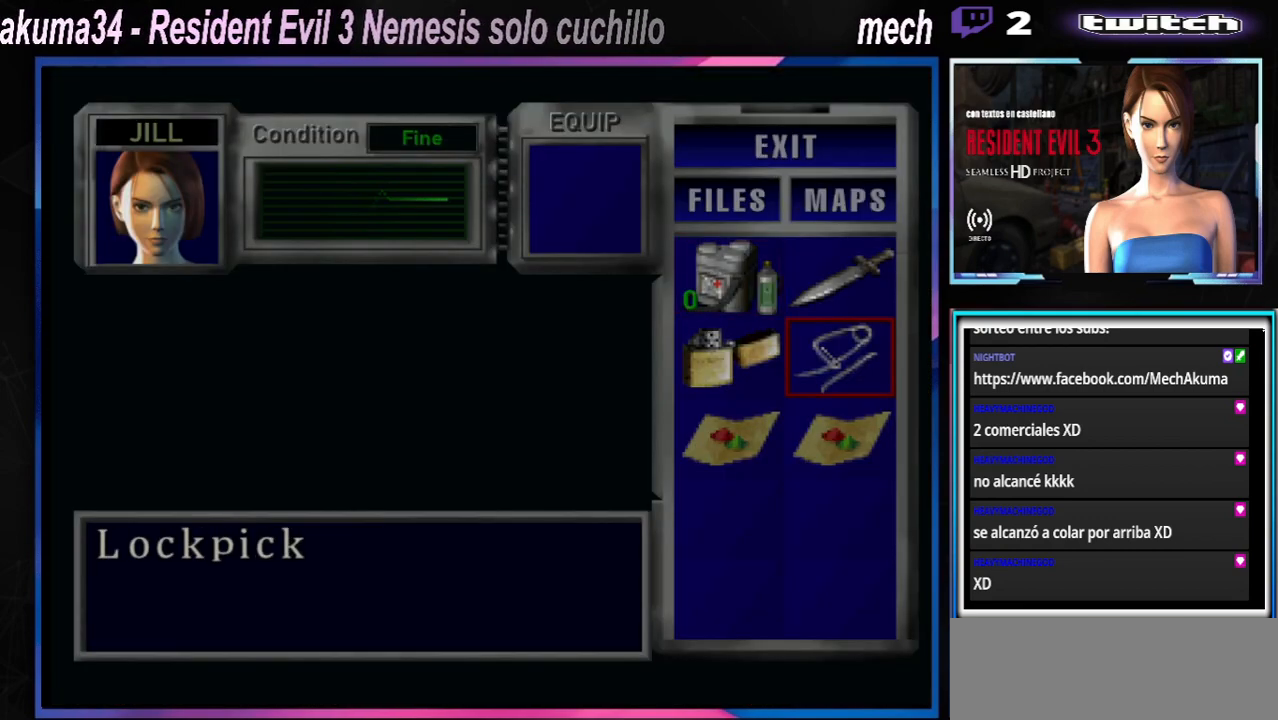
{"dt_ms": 500, "buttons": ["A"], "left_stick": "center", "events": [[33, "left_stick", "center"], [267, "left_stick", "up"], [333, "left_stick", "center"], [467, "A", "down"]]}
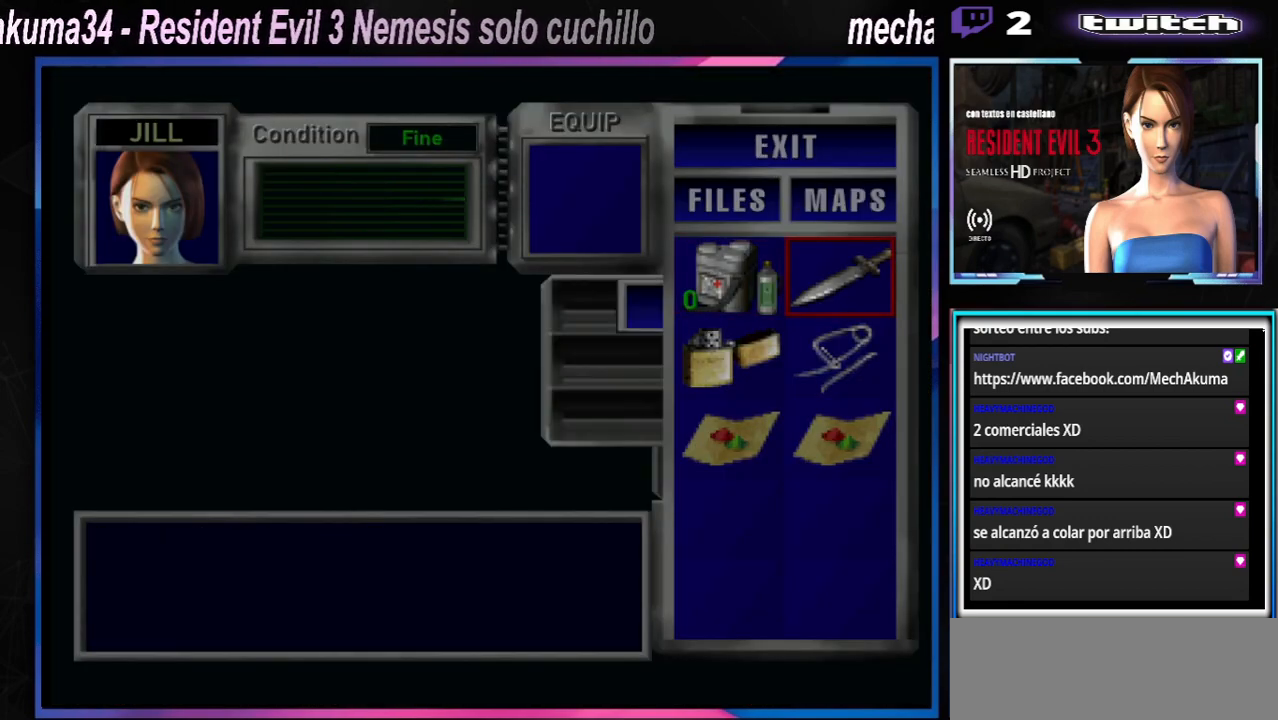
{"dt_ms": 1000, "buttons": [], "left_stick": "up"}
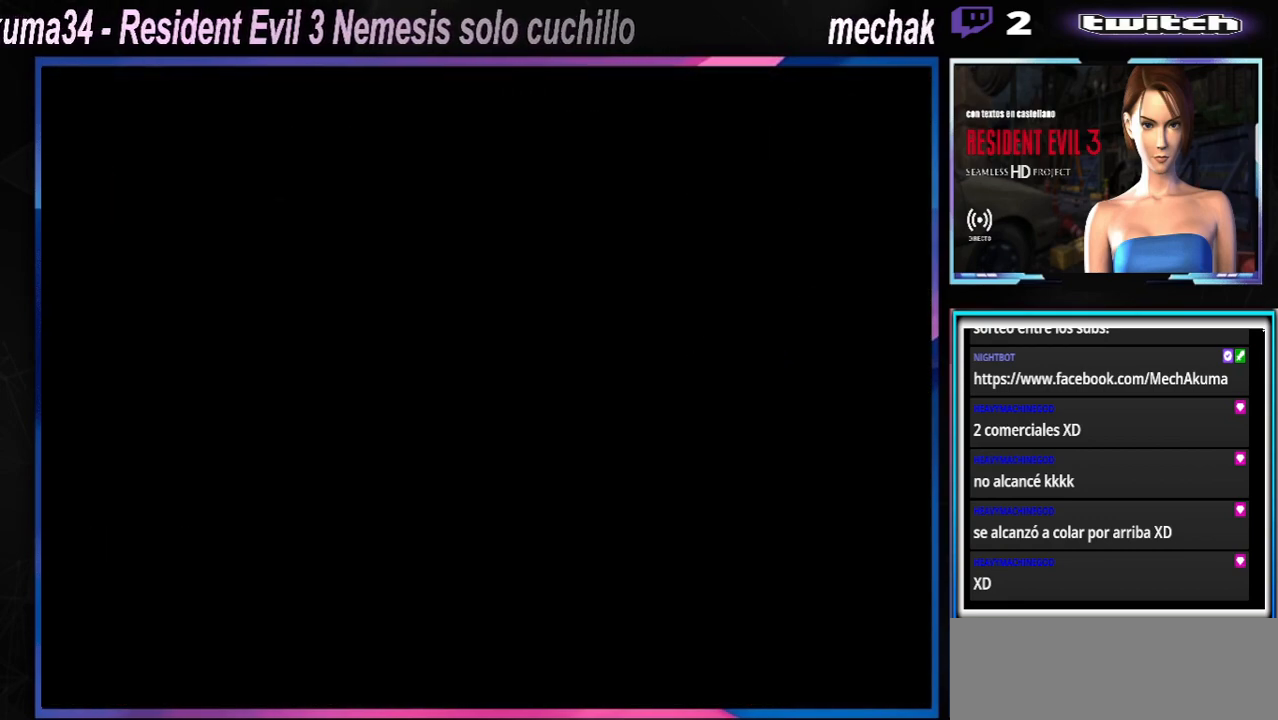
{"dt_ms": 500, "buttons": ["A"], "left_stick": "up", "events": [[200, "A", "down"], [267, "A", "up"], [367, "A", "down"], [400, "A", "up"], [500, "A", "down"]]}
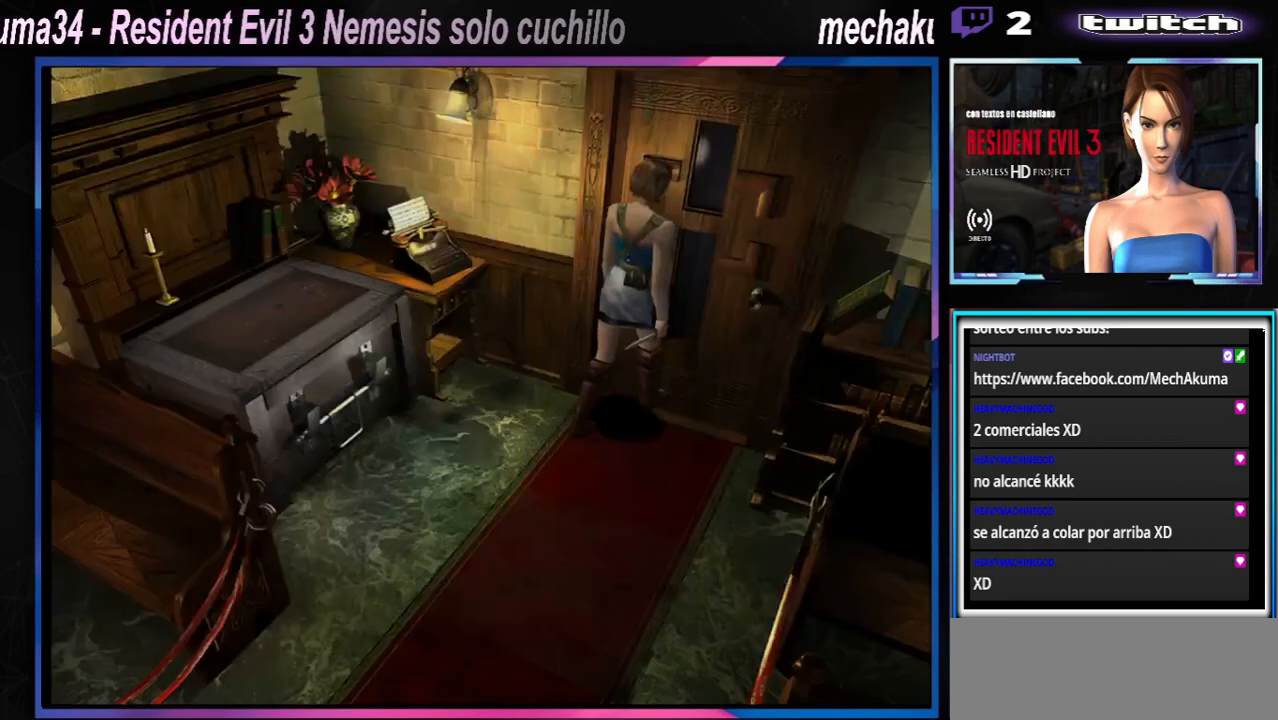
{"dt_ms": 500, "buttons": ["A"], "left_stick": "center", "events": [[33, "A", "up"], [100, "A", "down"], [200, "A", "up"], [267, "A", "down"], [367, "A", "up"], [367, "left_stick", "center"], [500, "A", "down"]]}
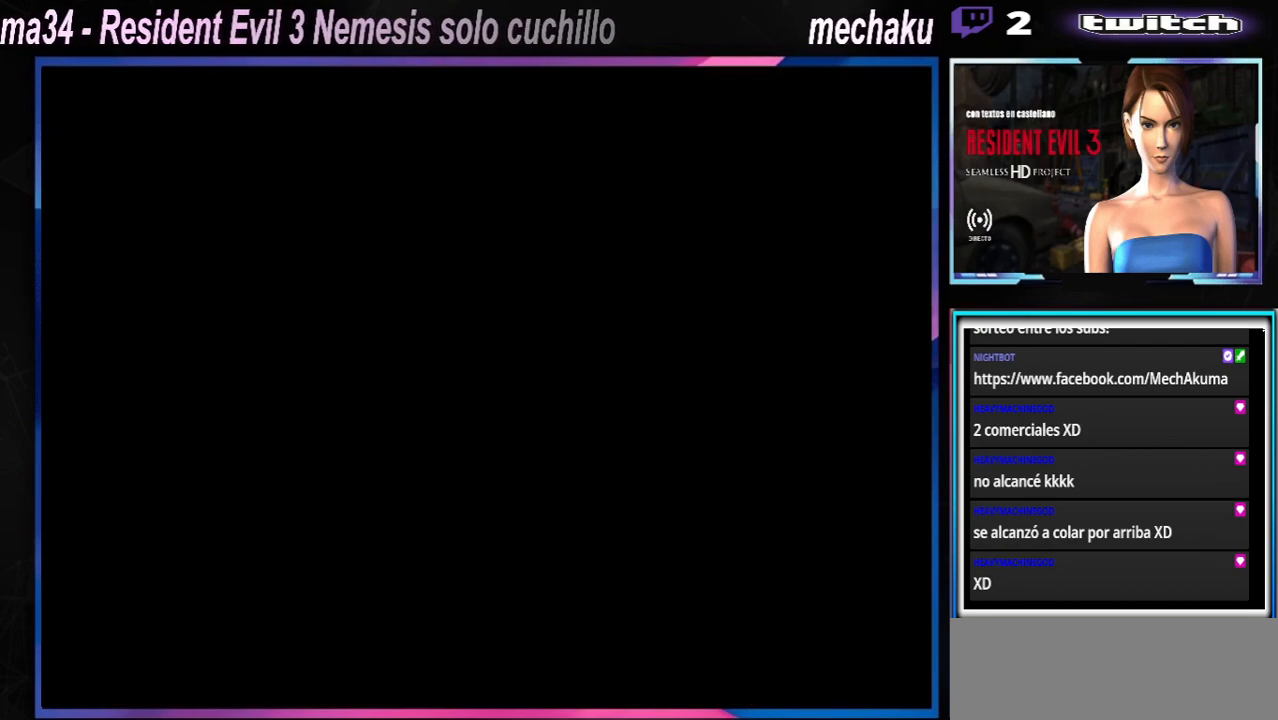
{"dt_ms": 500, "buttons": [], "left_stick": "center", "events": [[167, "A", "up"]]}